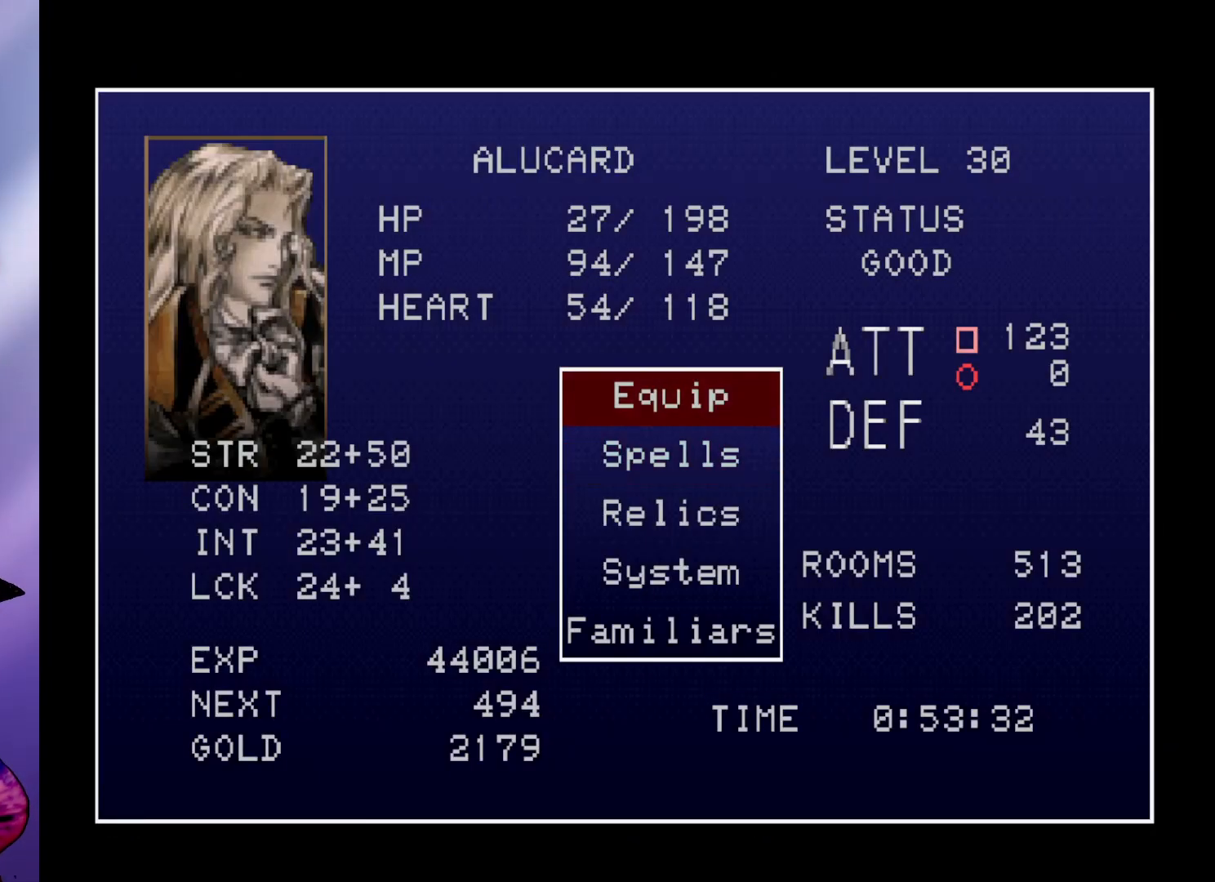
Gameplay with a controller (arcade stick); each line is a JSON object with the inputs held at the frame after it. "events" lists button and stick changes between this image and that frame as [ms after this image, input, new state], when the widget could be followed in between. Not read: L3 R3.
{"buttons": [], "left_stick": "center", "events": []}
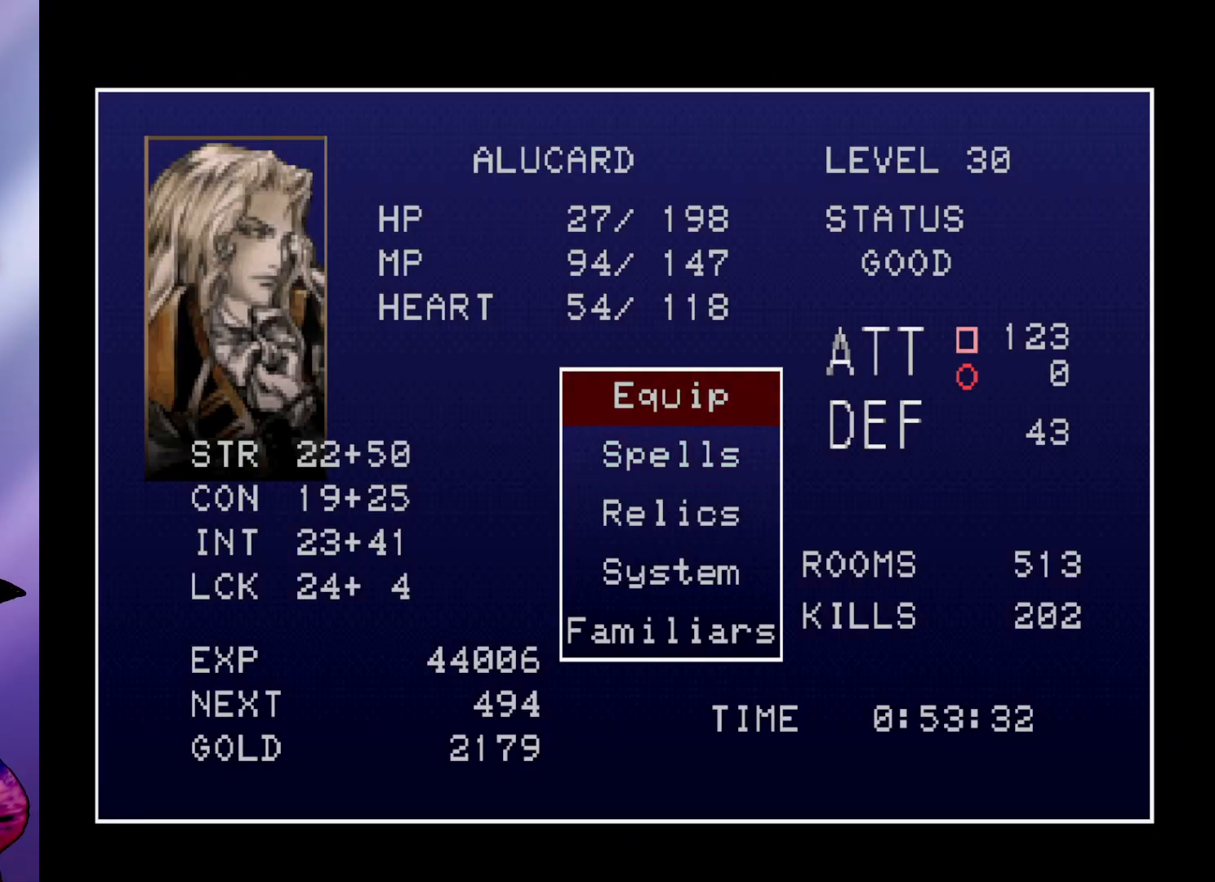
{"buttons": [], "left_stick": "center", "events": []}
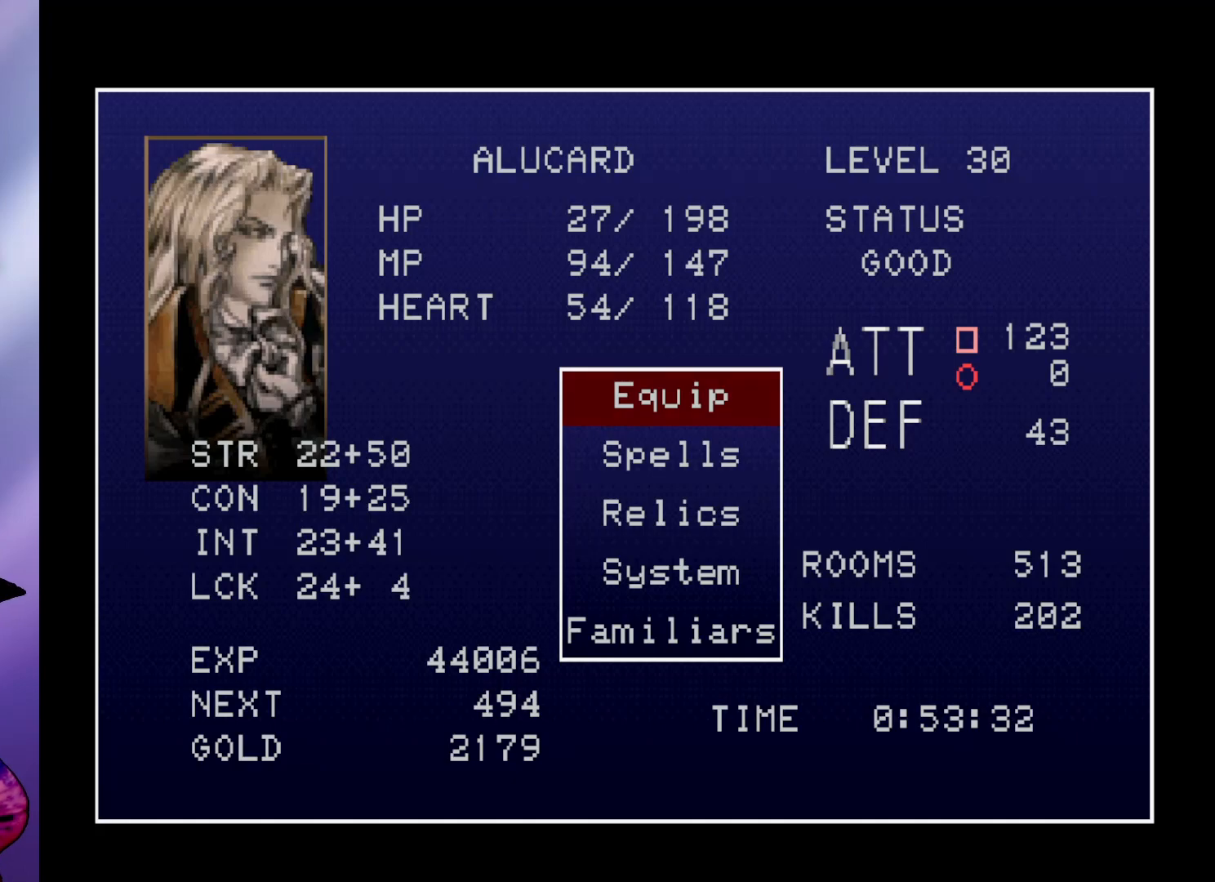
{"buttons": [], "left_stick": "center", "events": []}
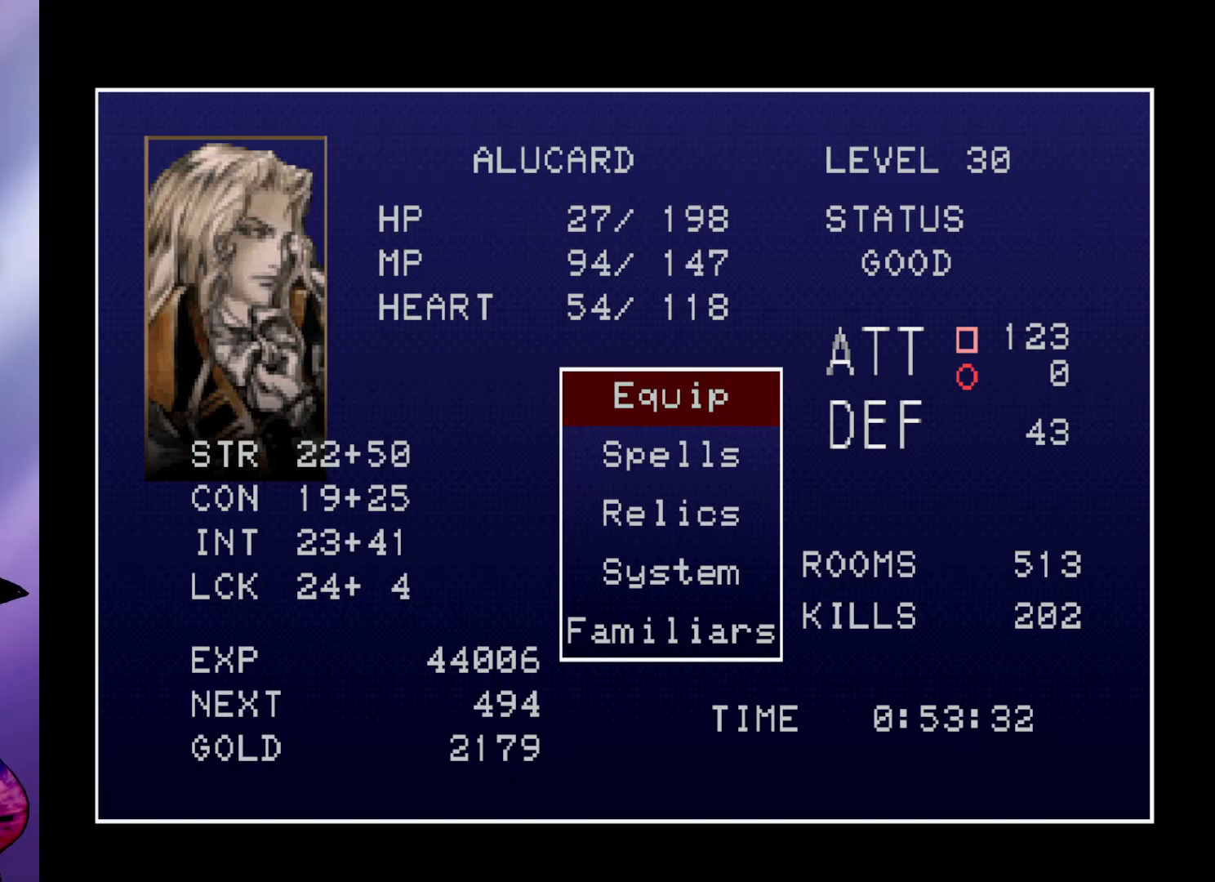
{"buttons": [], "left_stick": "center", "events": []}
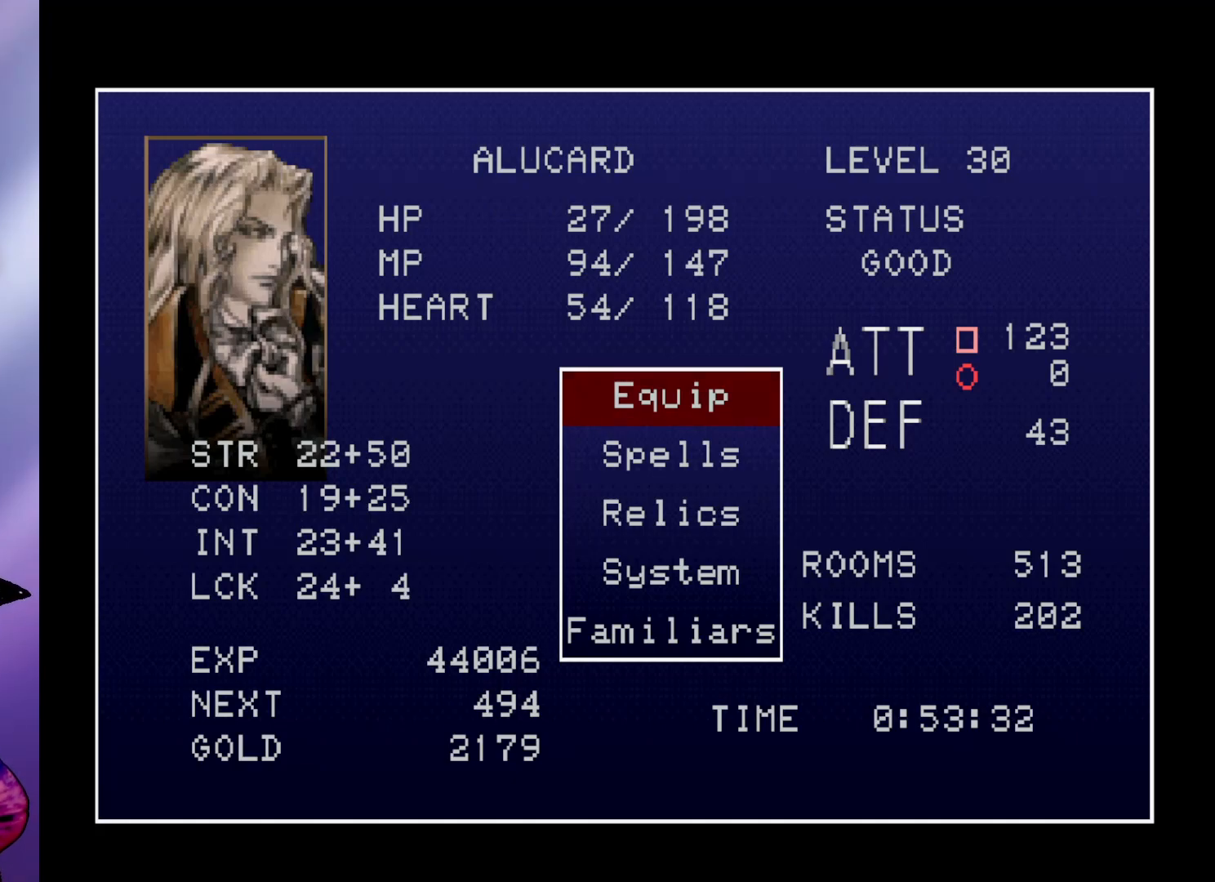
{"buttons": [], "left_stick": "center", "events": []}
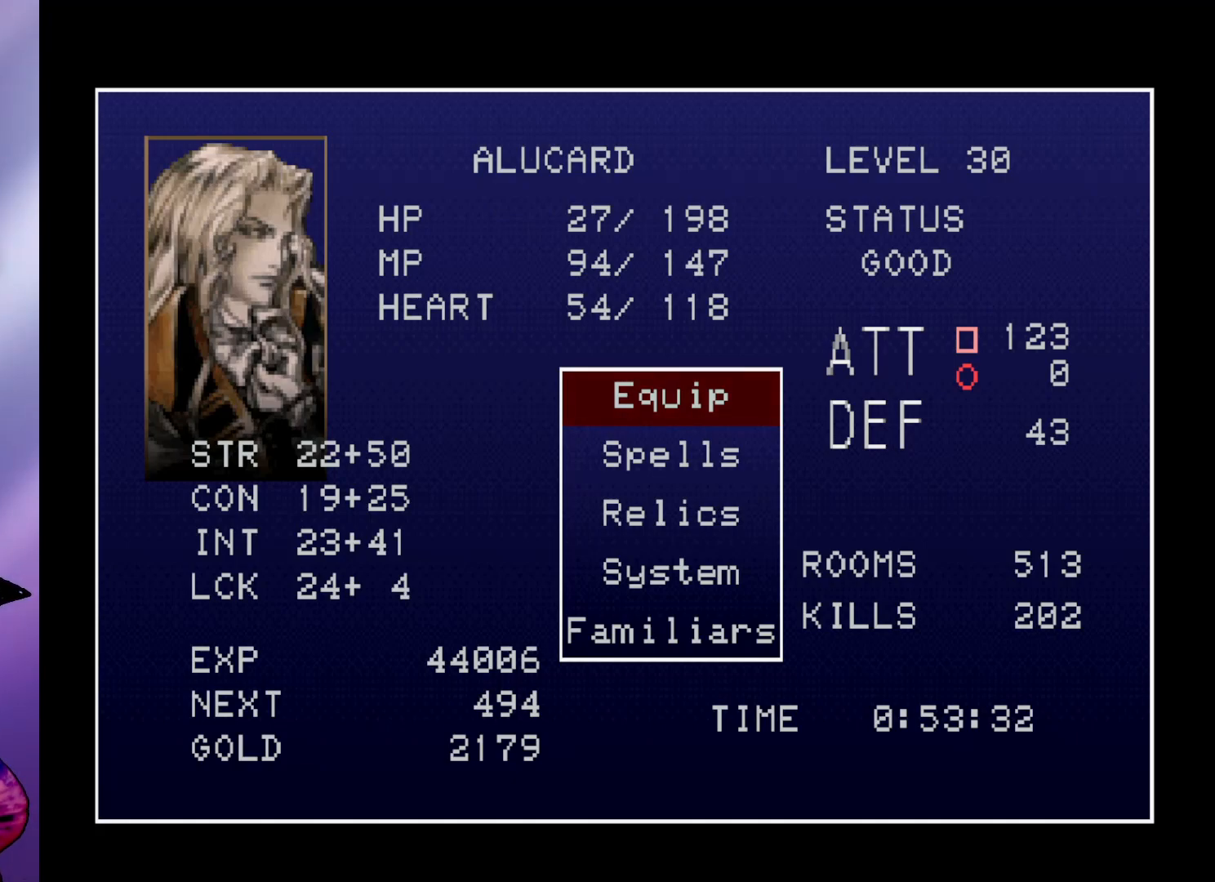
{"buttons": [], "left_stick": "center", "events": []}
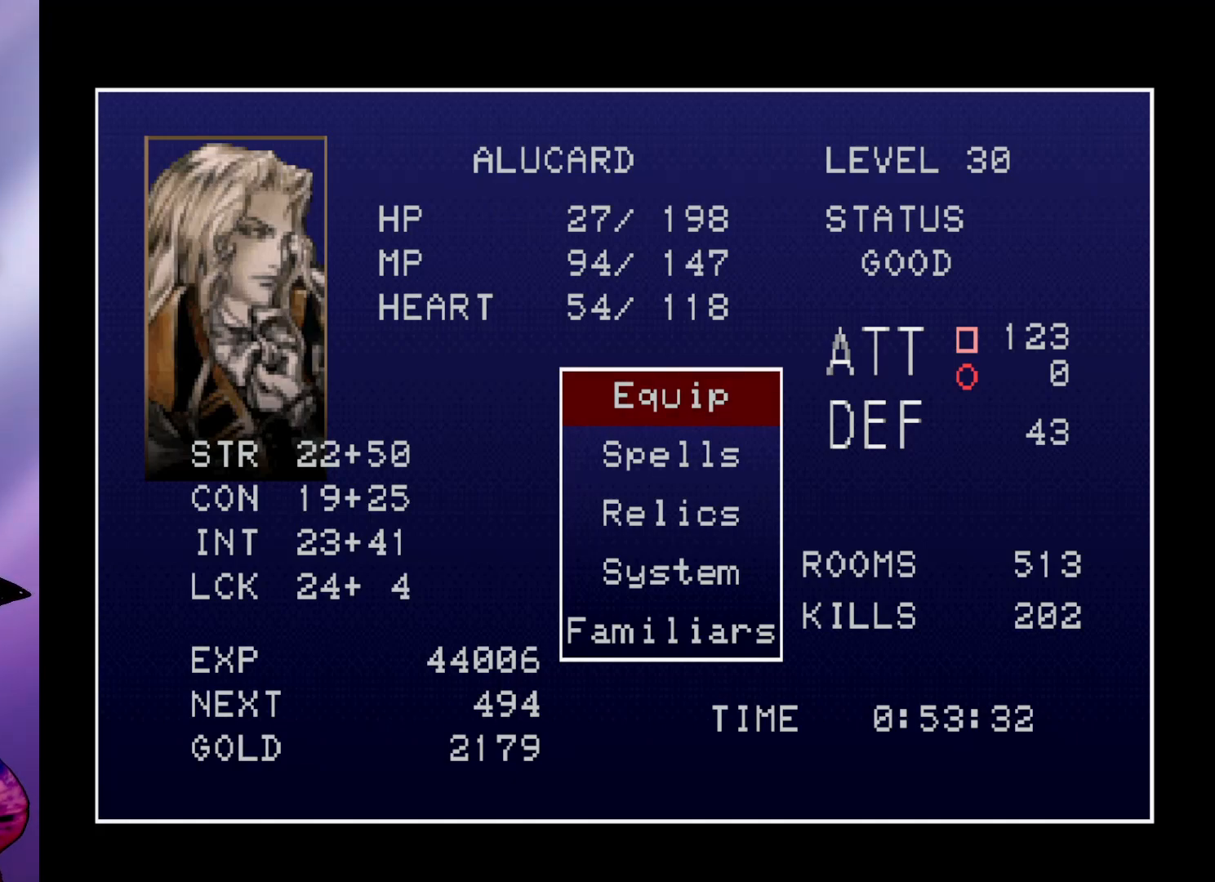
{"buttons": [], "left_stick": "center", "events": []}
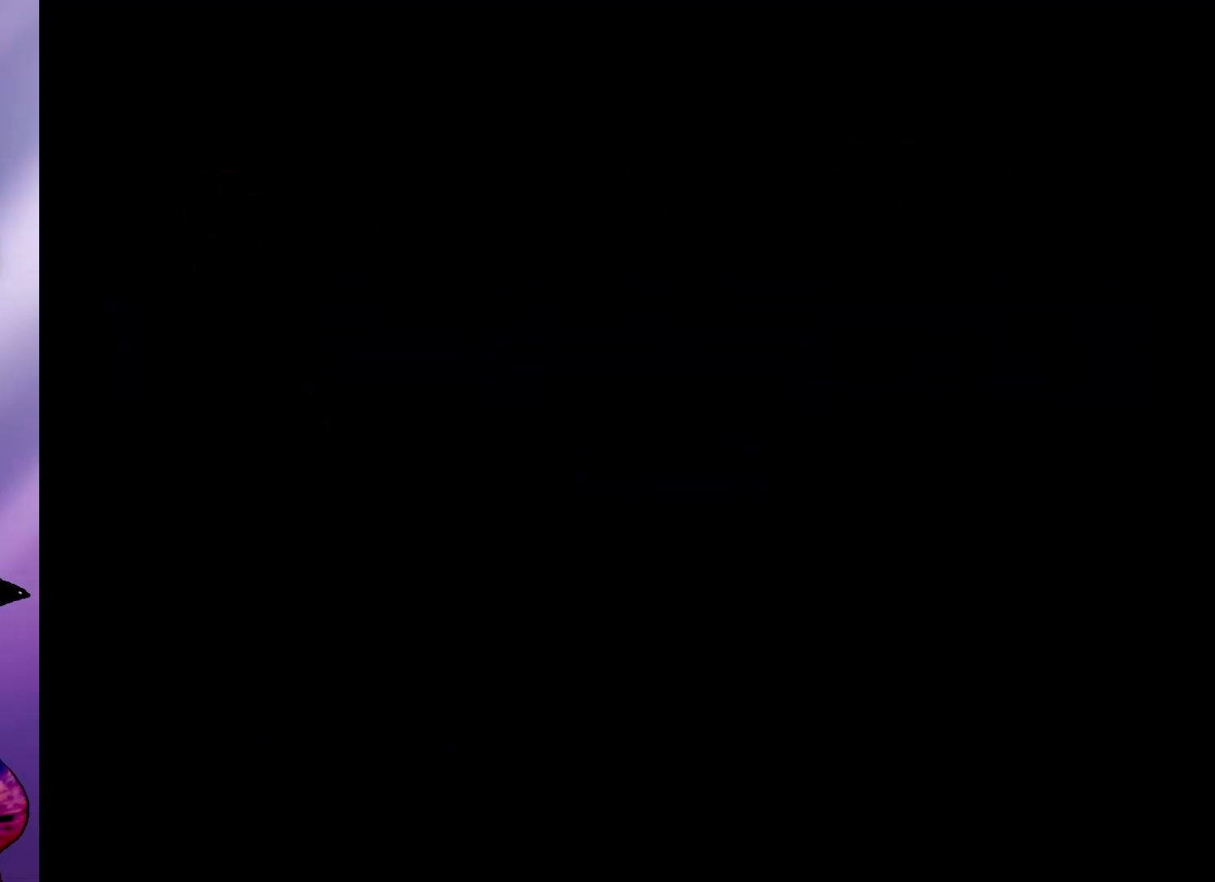
{"buttons": [], "left_stick": "center", "events": []}
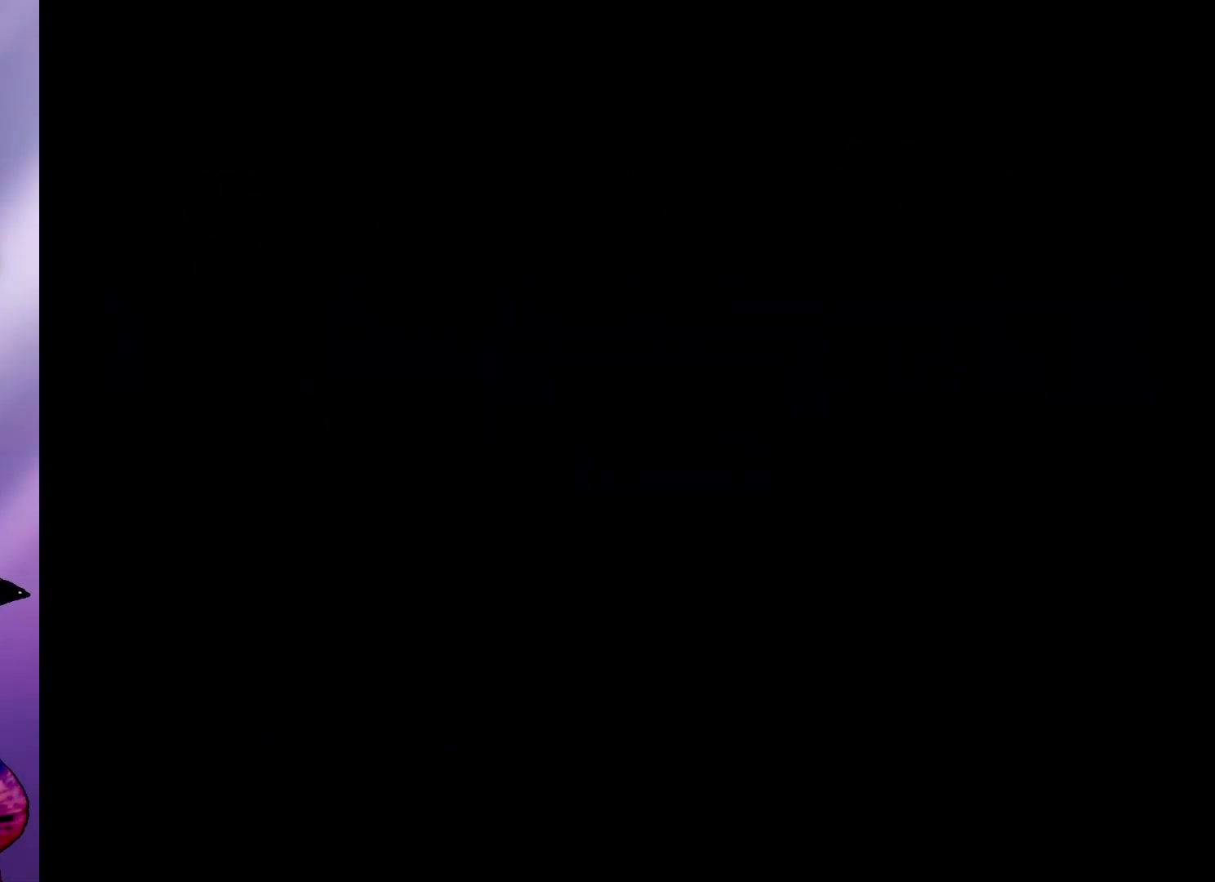
{"buttons": [], "left_stick": "right", "events": [[433, "left_stick", "right"]]}
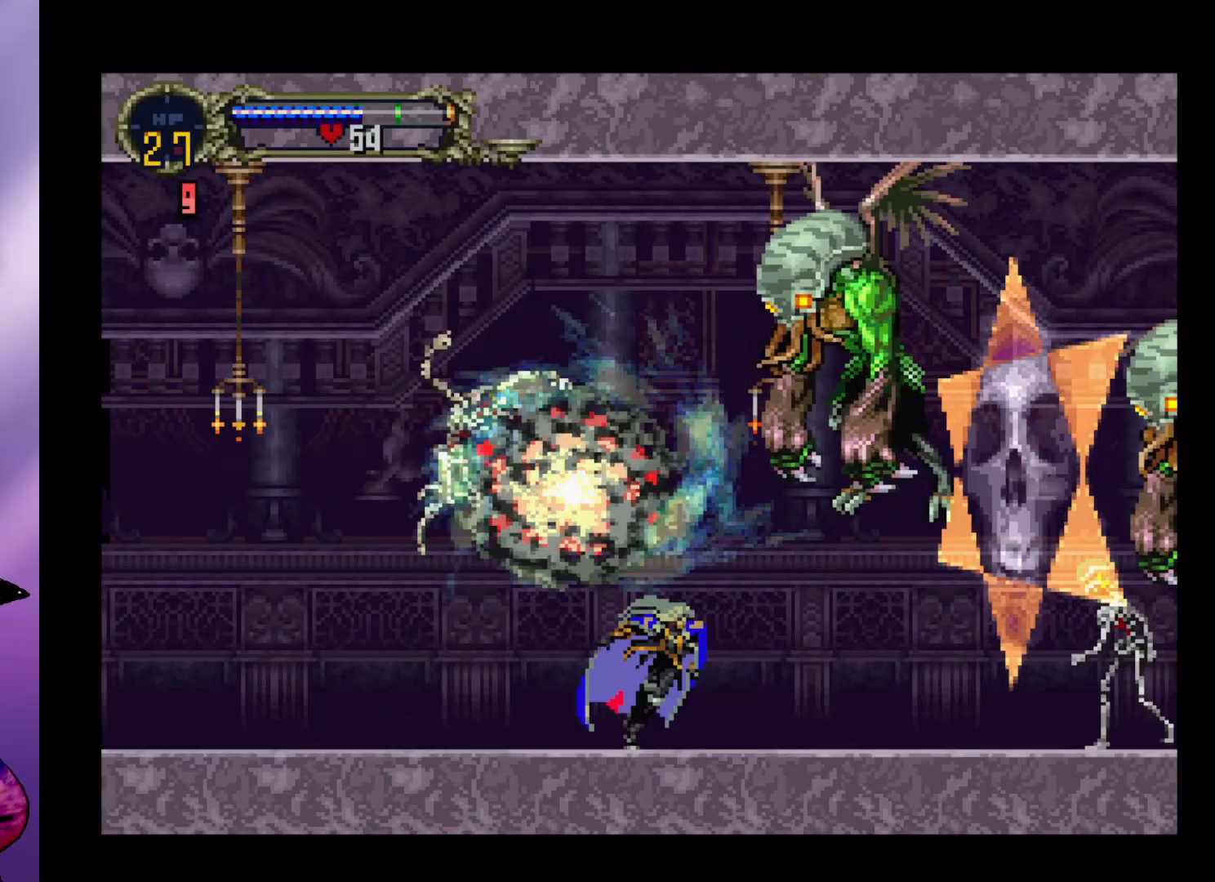
{"buttons": [], "left_stick": "left", "events": [[33, "R1", "down"], [33, "left_stick", "center"], [167, "R1", "up"], [200, "left_stick", "left"], [300, "left_stick", "up-left"], [500, "left_stick", "left"]]}
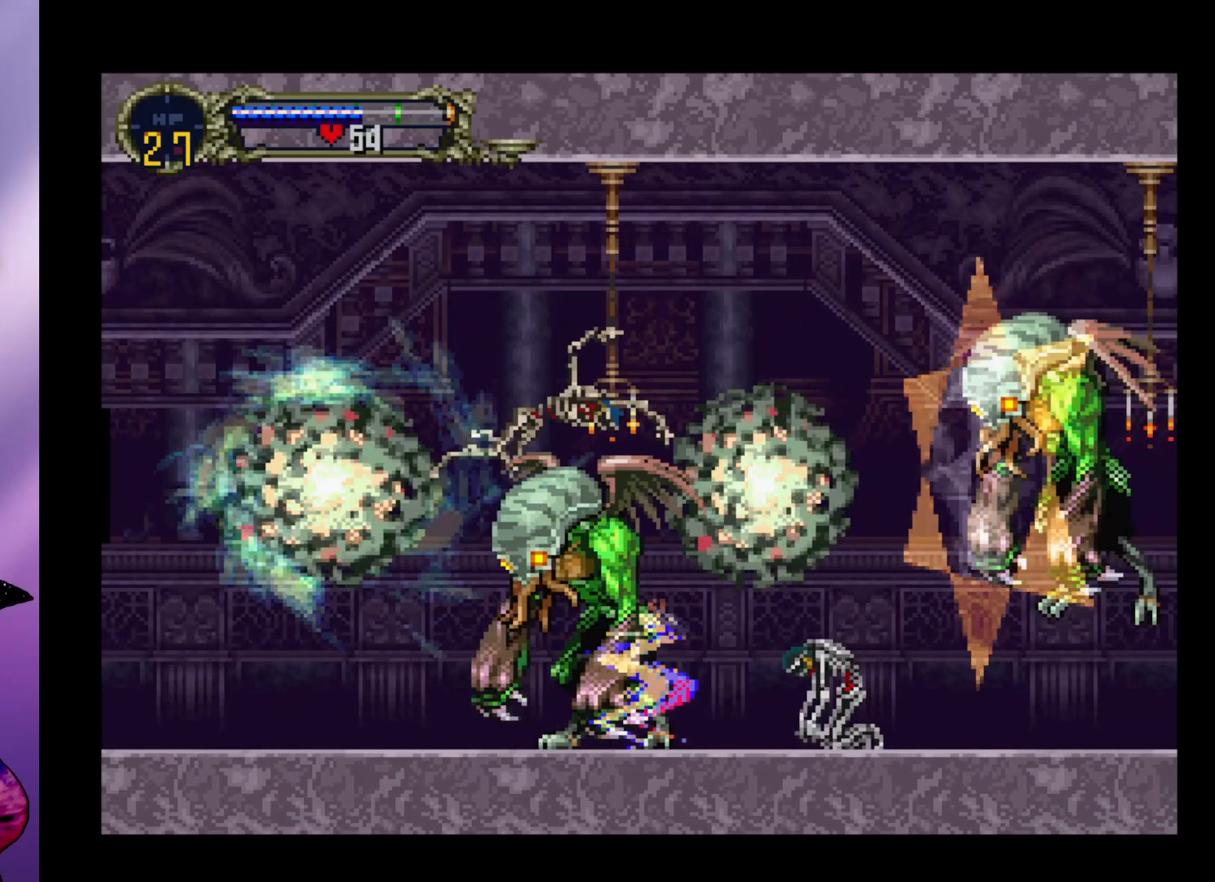
{"buttons": [], "left_stick": "right", "events": [[100, "left_stick", "right"]]}
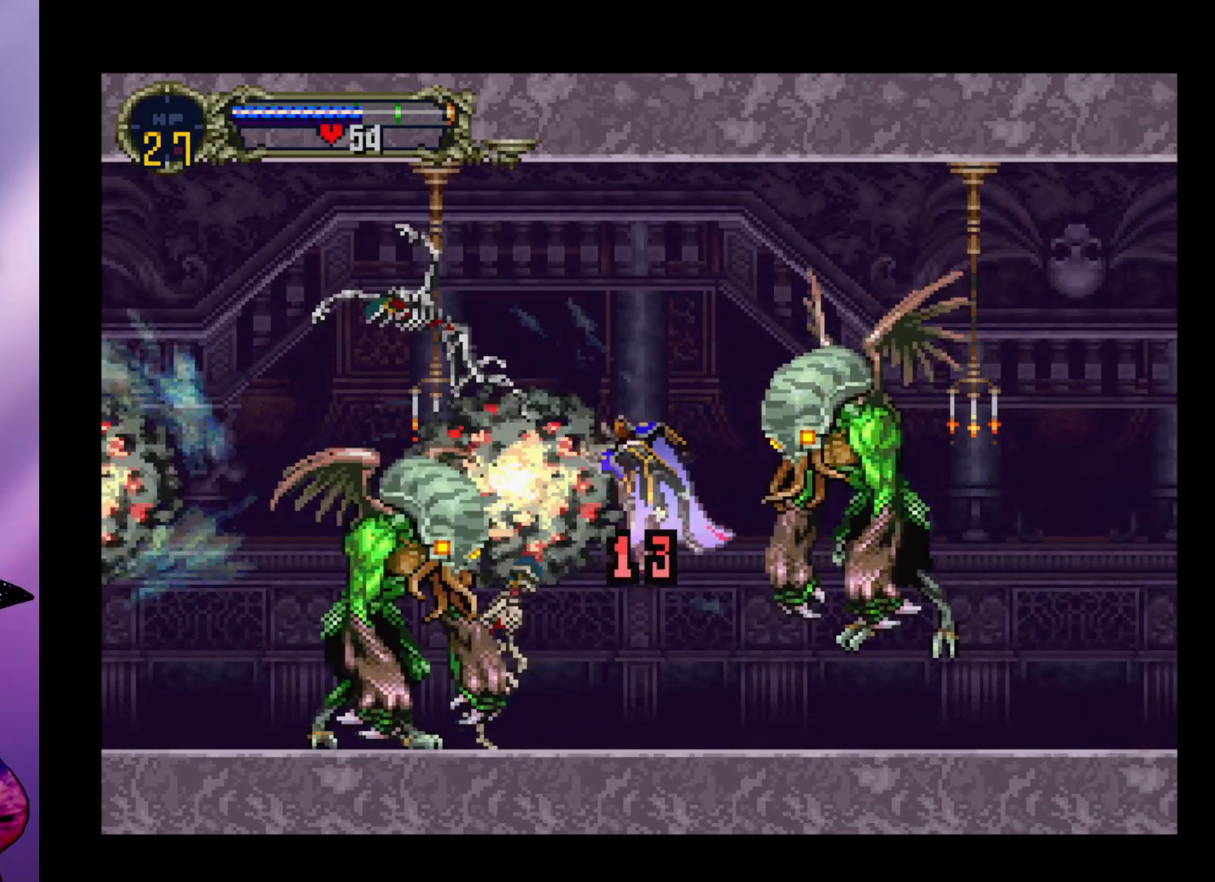
{"buttons": [], "left_stick": "right", "events": []}
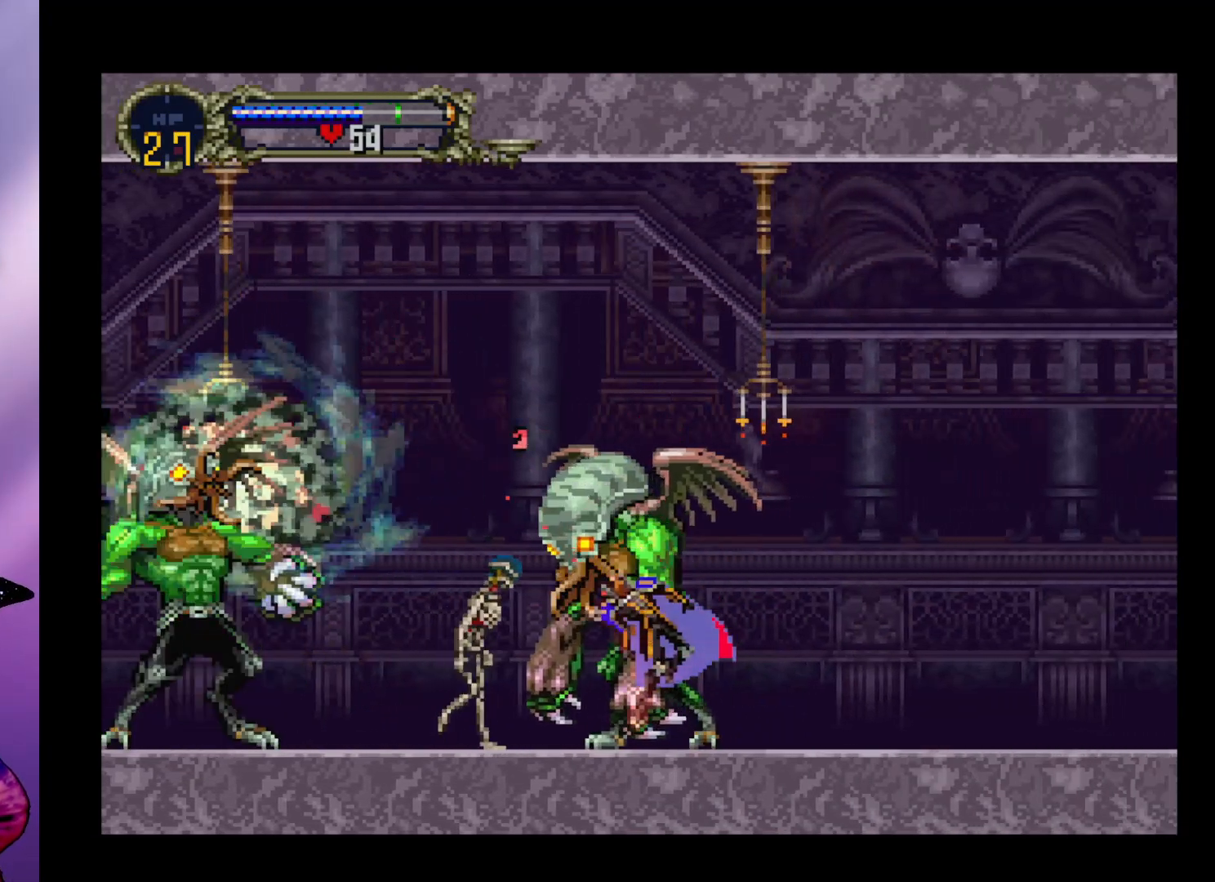
{"buttons": ["A"], "left_stick": "right", "events": [[67, "left_stick", "up-right"], [133, "A", "down"], [467, "left_stick", "right"]]}
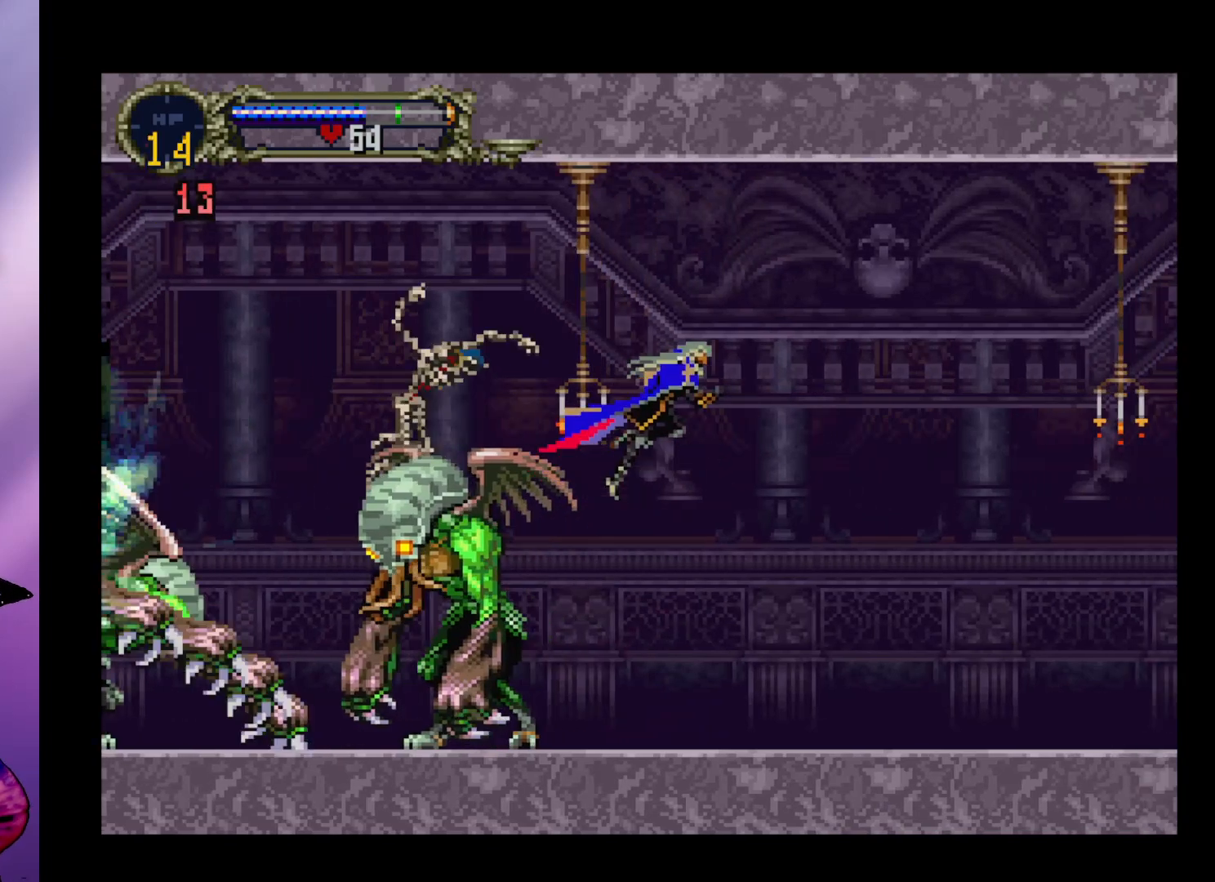
{"buttons": [], "left_stick": "right", "events": [[200, "A", "up"]]}
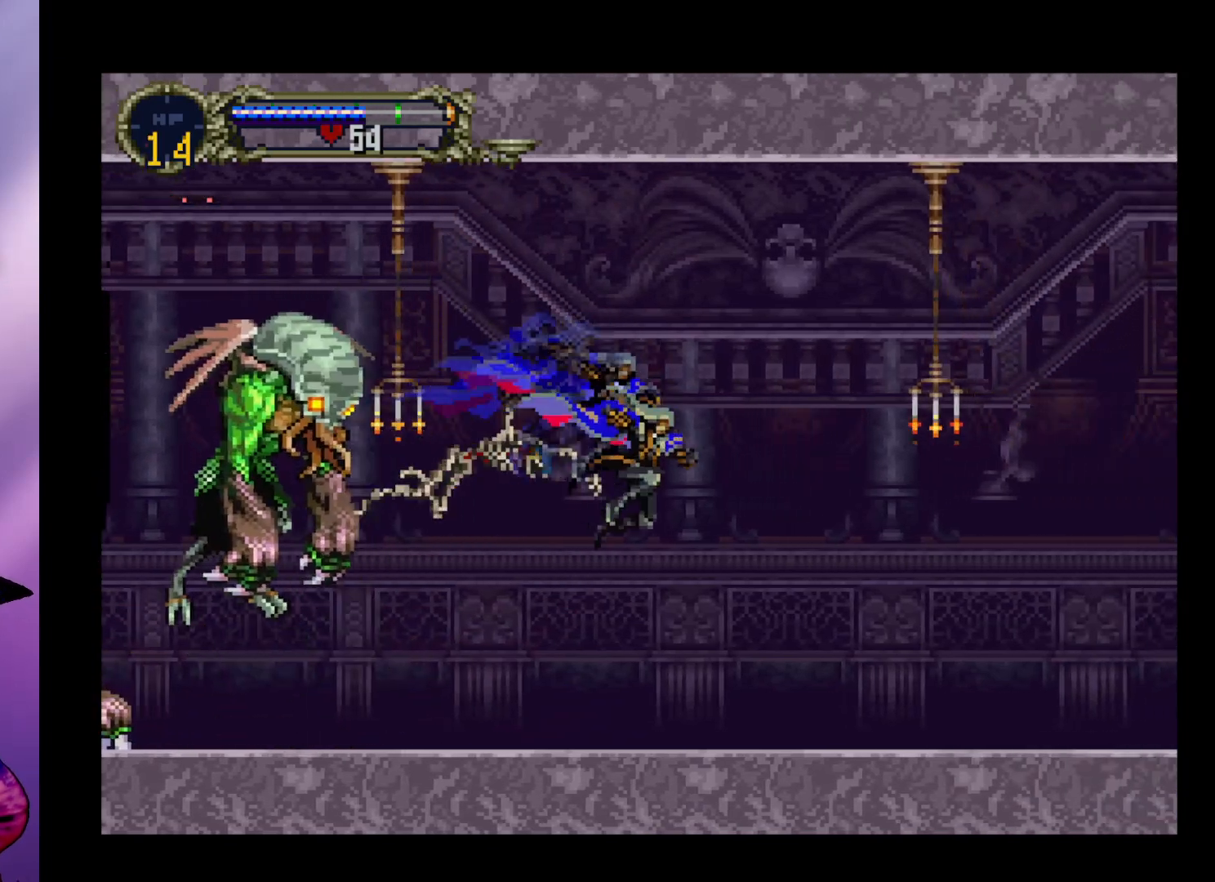
{"buttons": ["A"], "left_stick": "right", "events": [[267, "A", "down"]]}
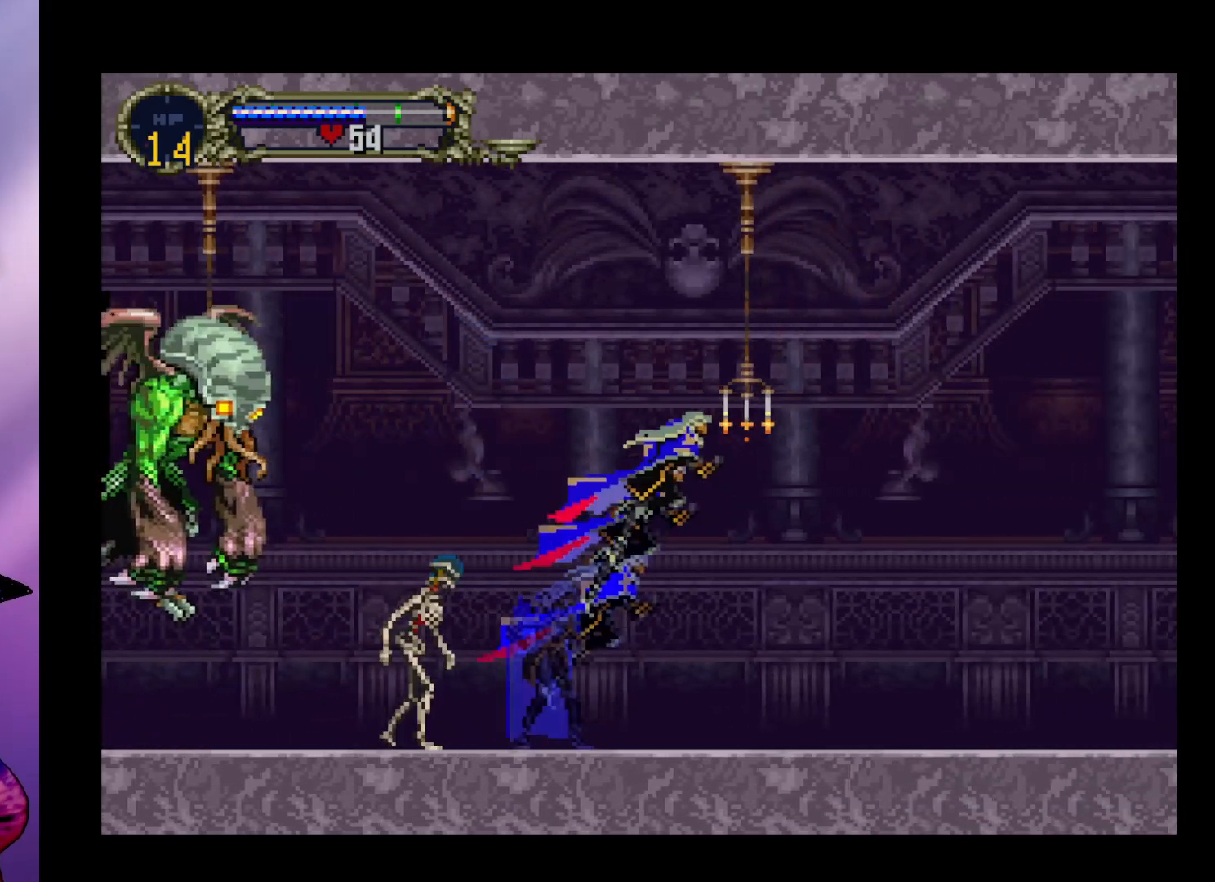
{"buttons": [], "left_stick": "right", "events": [[300, "A", "up"]]}
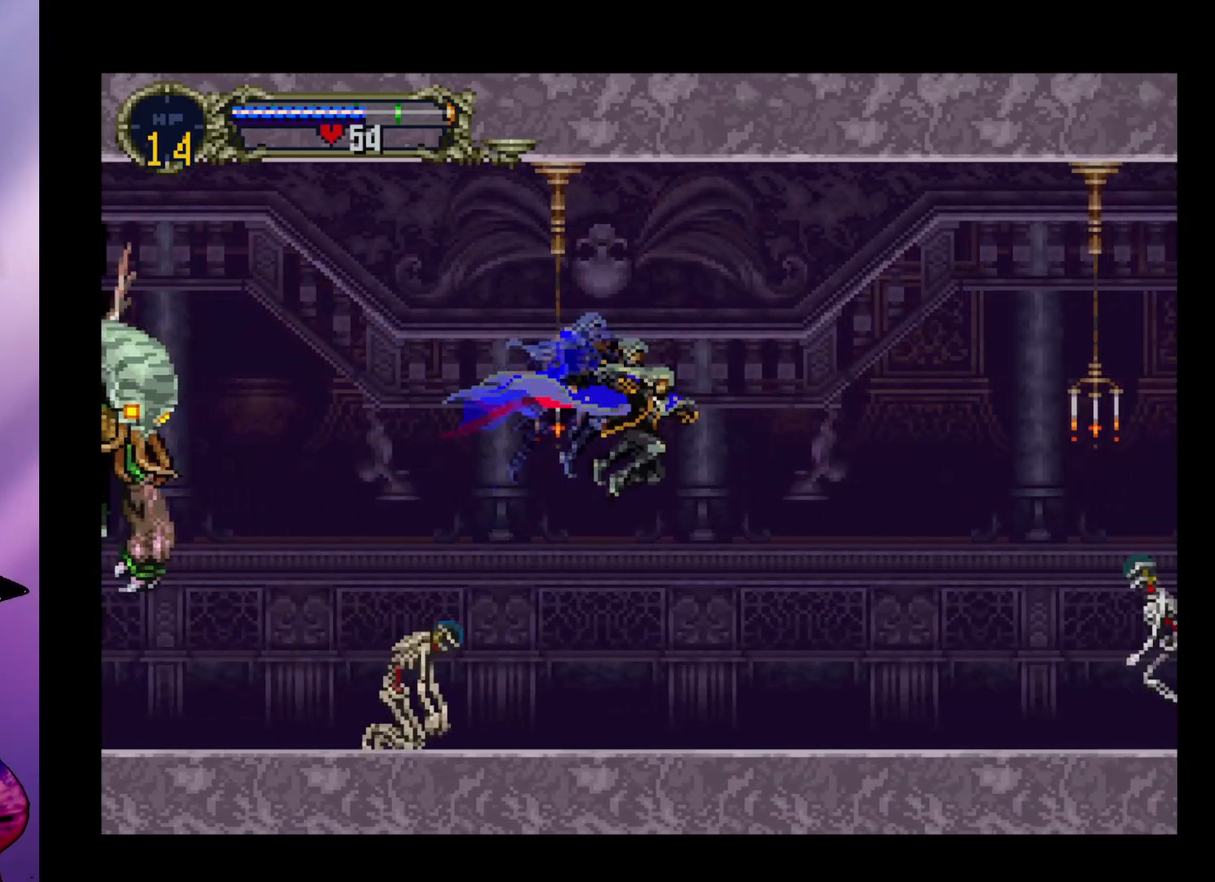
{"buttons": [], "left_stick": "right", "events": [[300, "left_stick", "left"], [433, "left_stick", "right"]]}
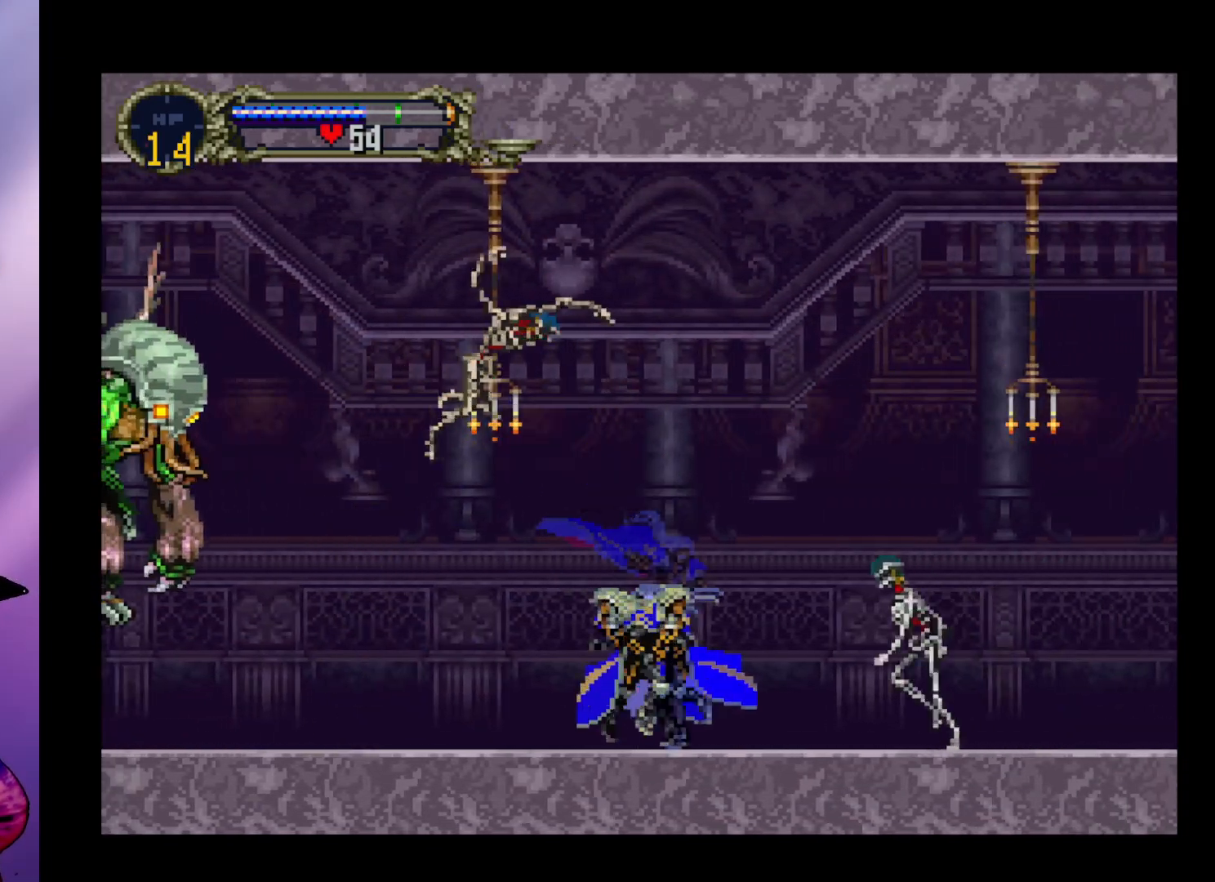
{"buttons": ["B"], "left_stick": "down", "events": [[267, "left_stick", "down"], [367, "B", "down"], [367, "Y", "down"], [500, "Y", "up"]]}
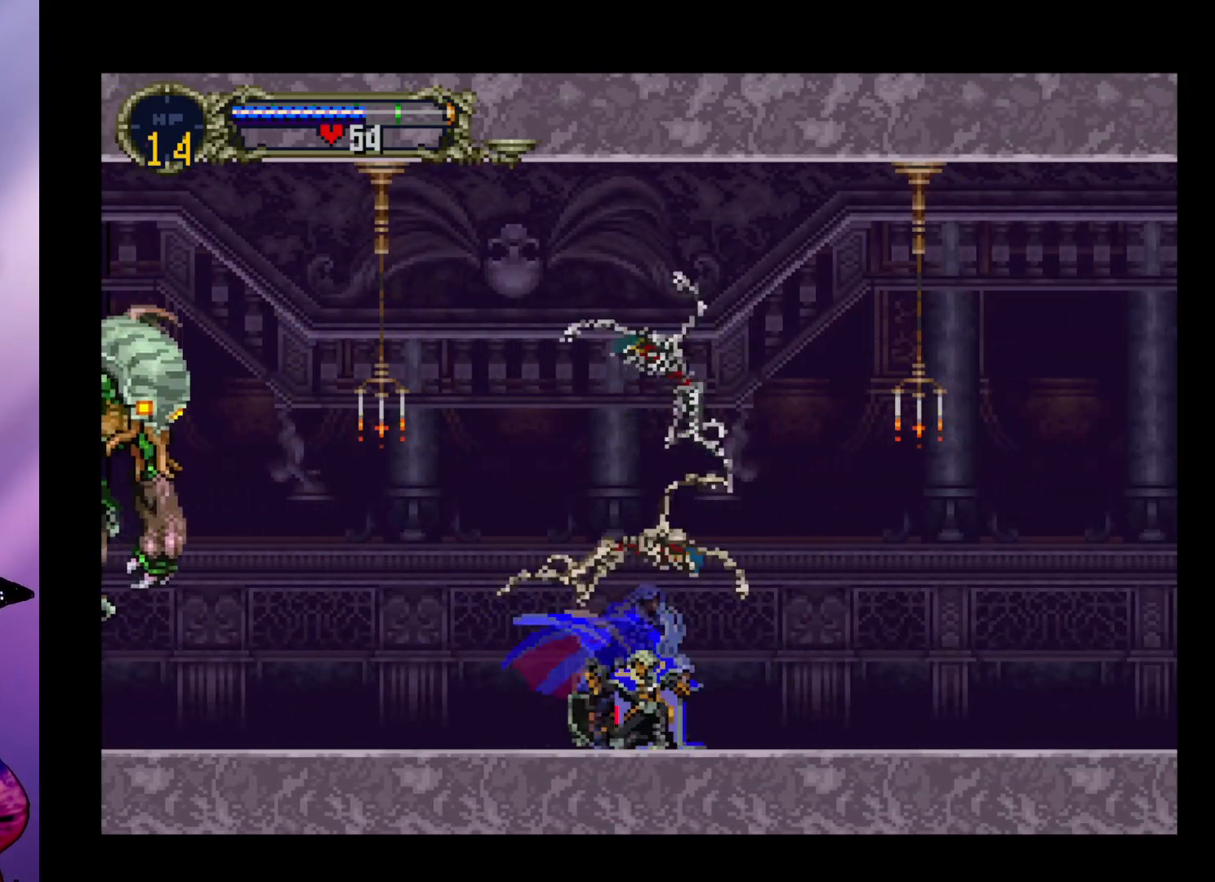
{"buttons": ["Y"], "left_stick": "down-right", "events": [[33, "B", "up"], [67, "B", "down"], [100, "Y", "down"], [167, "B", "up"], [167, "Y", "up"], [167, "left_stick", "down-right"], [200, "B", "down"], [233, "Y", "down"], [300, "Y", "up"], [367, "Y", "down"], [433, "B", "up"], [433, "Y", "up"], [500, "Y", "down"]]}
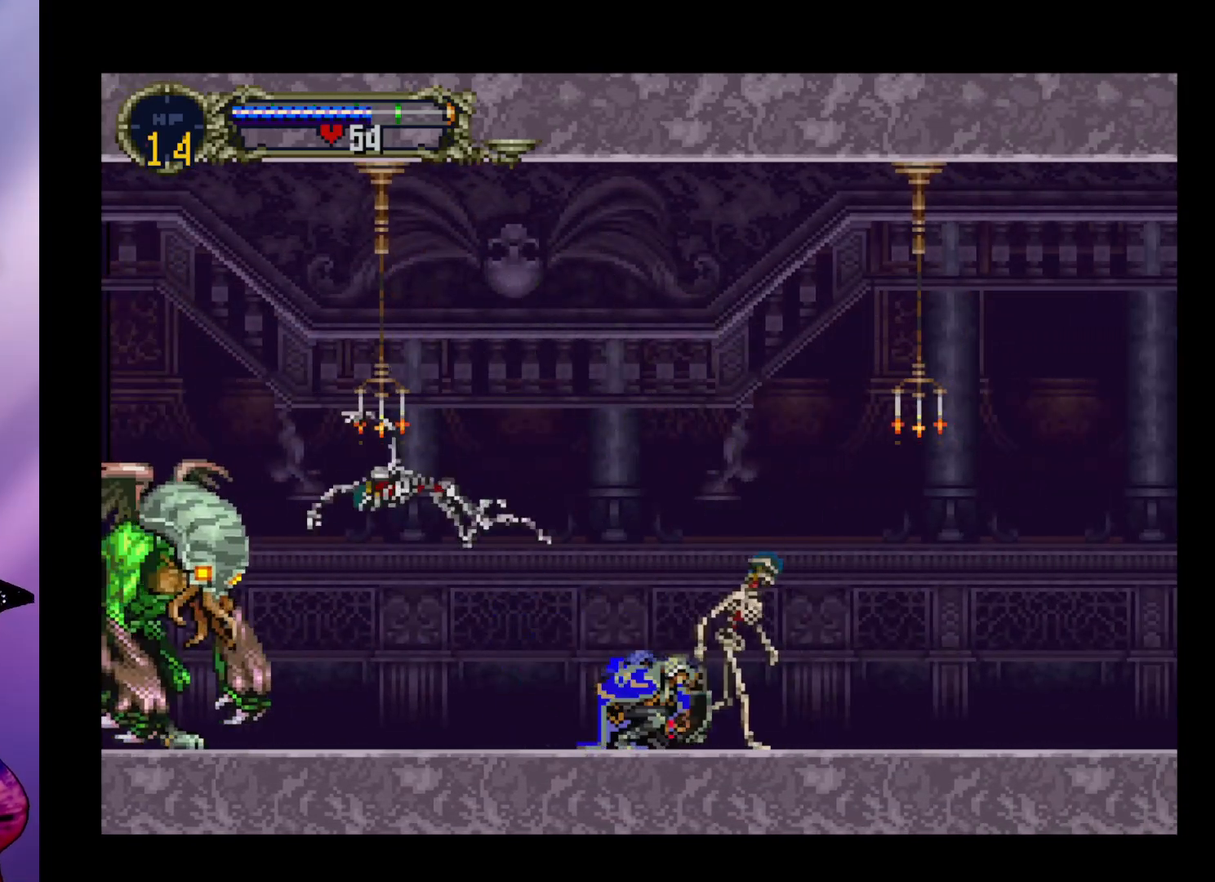
{"buttons": [], "left_stick": "right", "events": [[67, "Y", "up"], [200, "X", "down"], [233, "A", "down"], [300, "A", "up"], [300, "X", "up"], [333, "X", "down"], [433, "left_stick", "right"], [467, "X", "up"]]}
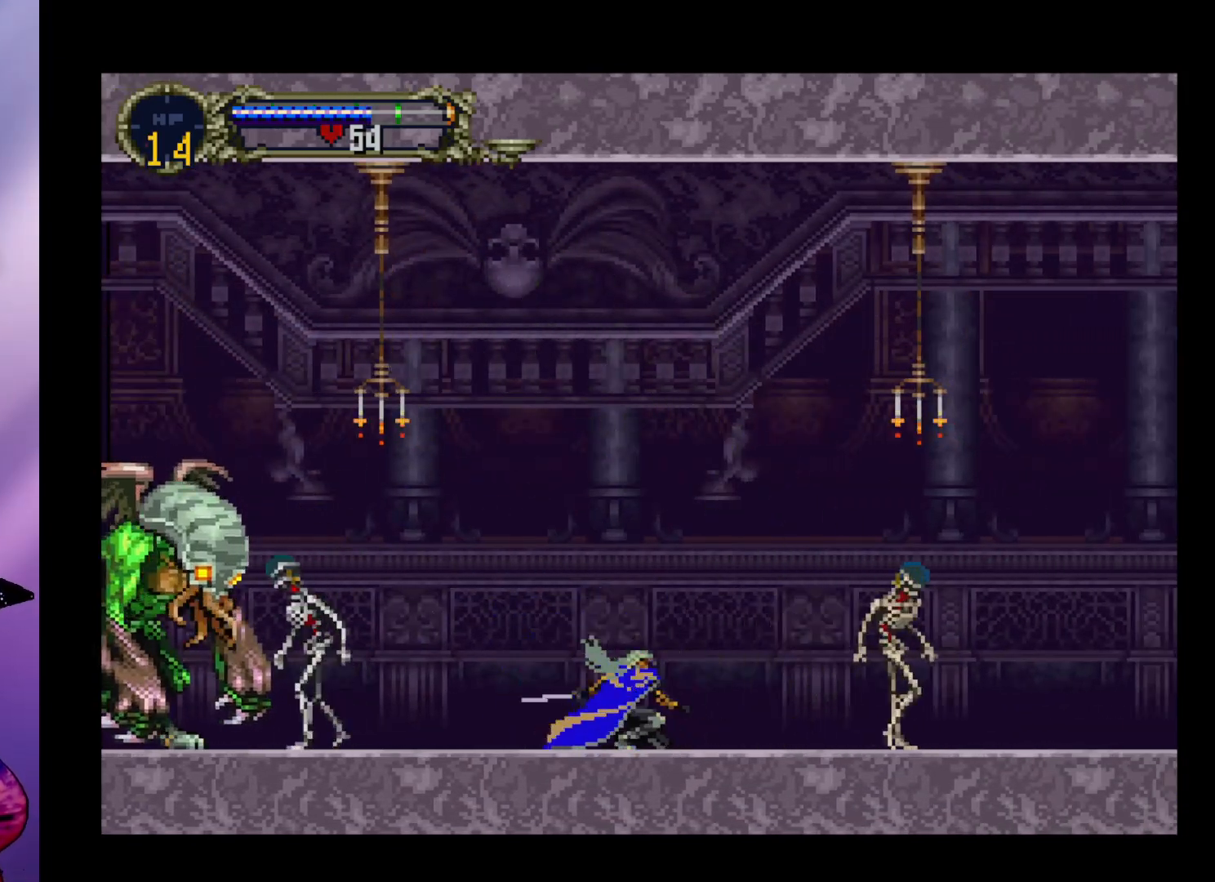
{"buttons": ["A"], "left_stick": "right", "events": [[300, "A", "down"]]}
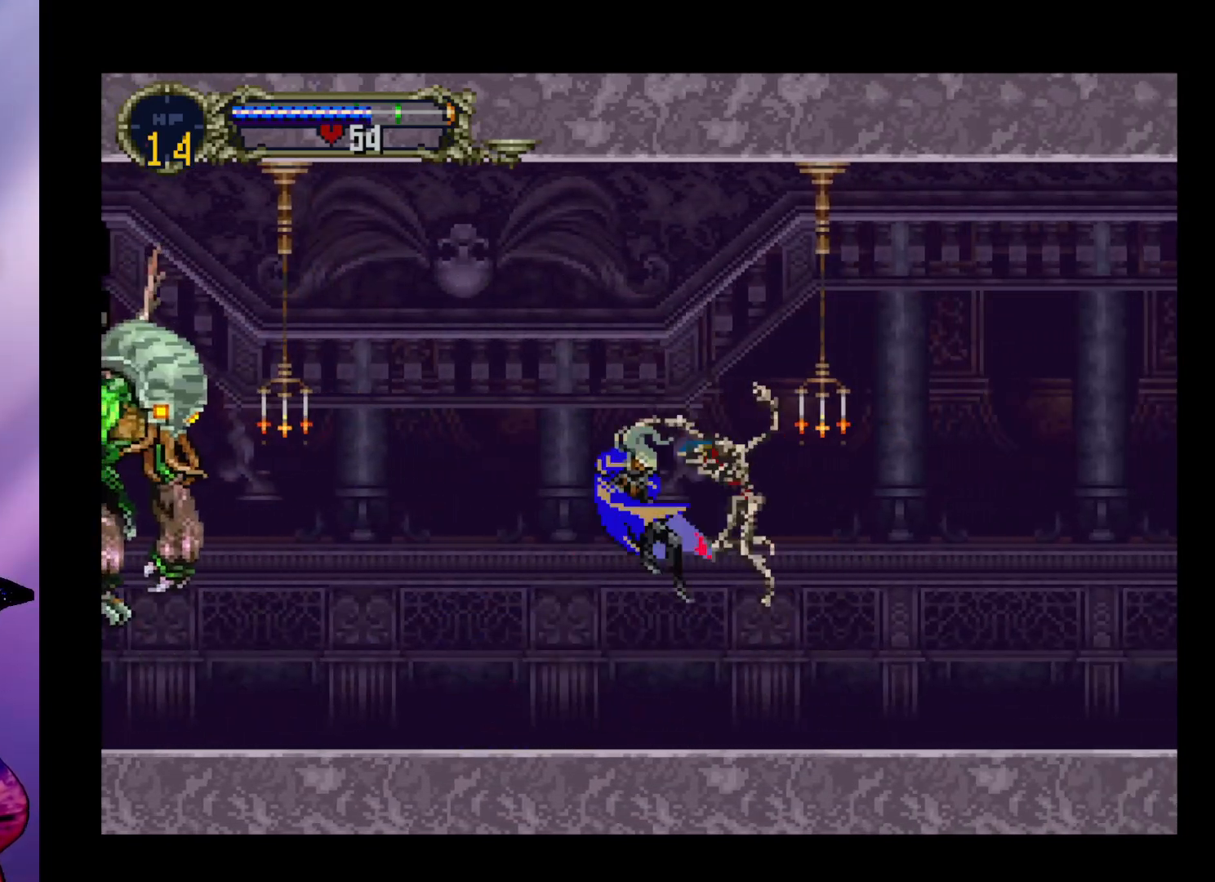
{"buttons": [], "left_stick": "center", "events": [[33, "A", "up"], [67, "A", "down"], [100, "left_stick", "down-right"], [300, "A", "up"], [333, "left_stick", "center"]]}
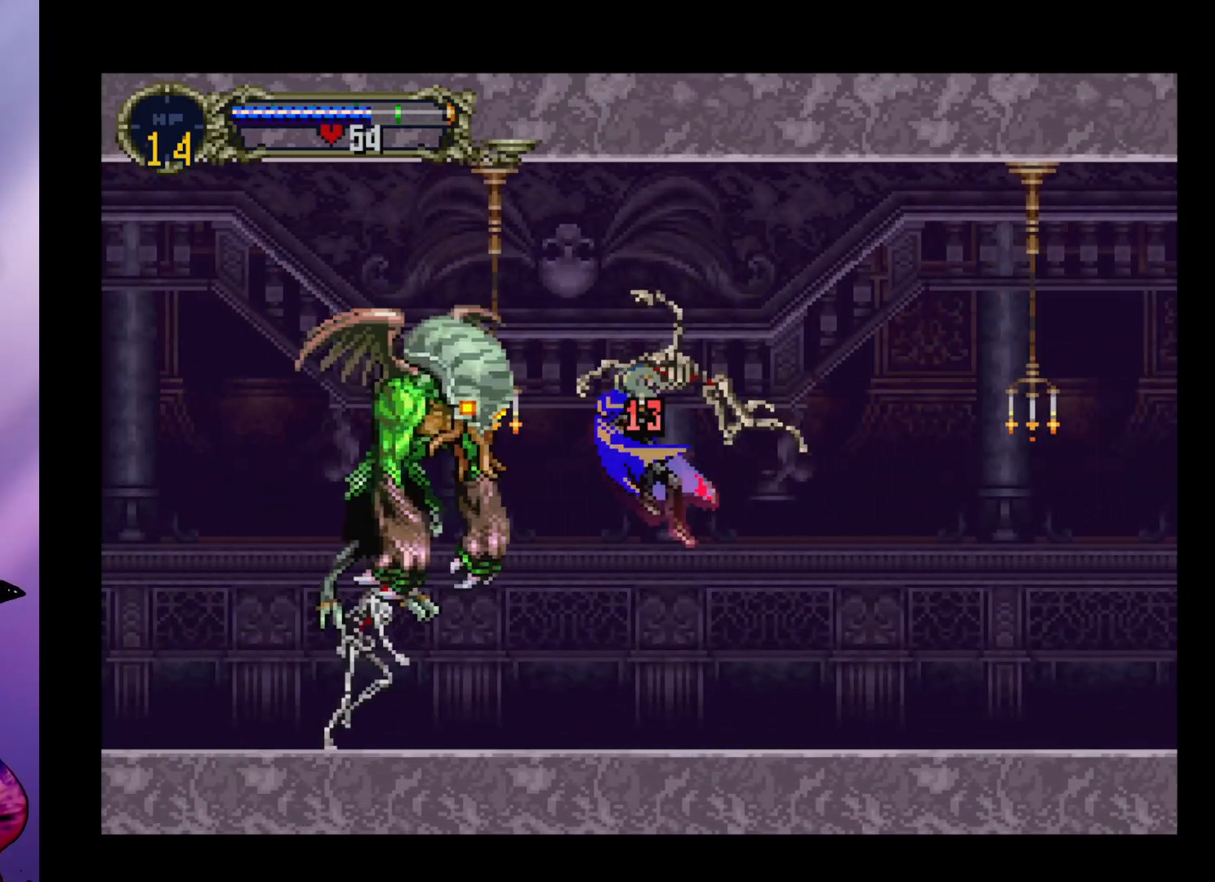
{"buttons": ["Y"], "left_stick": "down-left", "events": [[133, "left_stick", "down-right"], [367, "left_stick", "down-left"], [467, "Y", "down"]]}
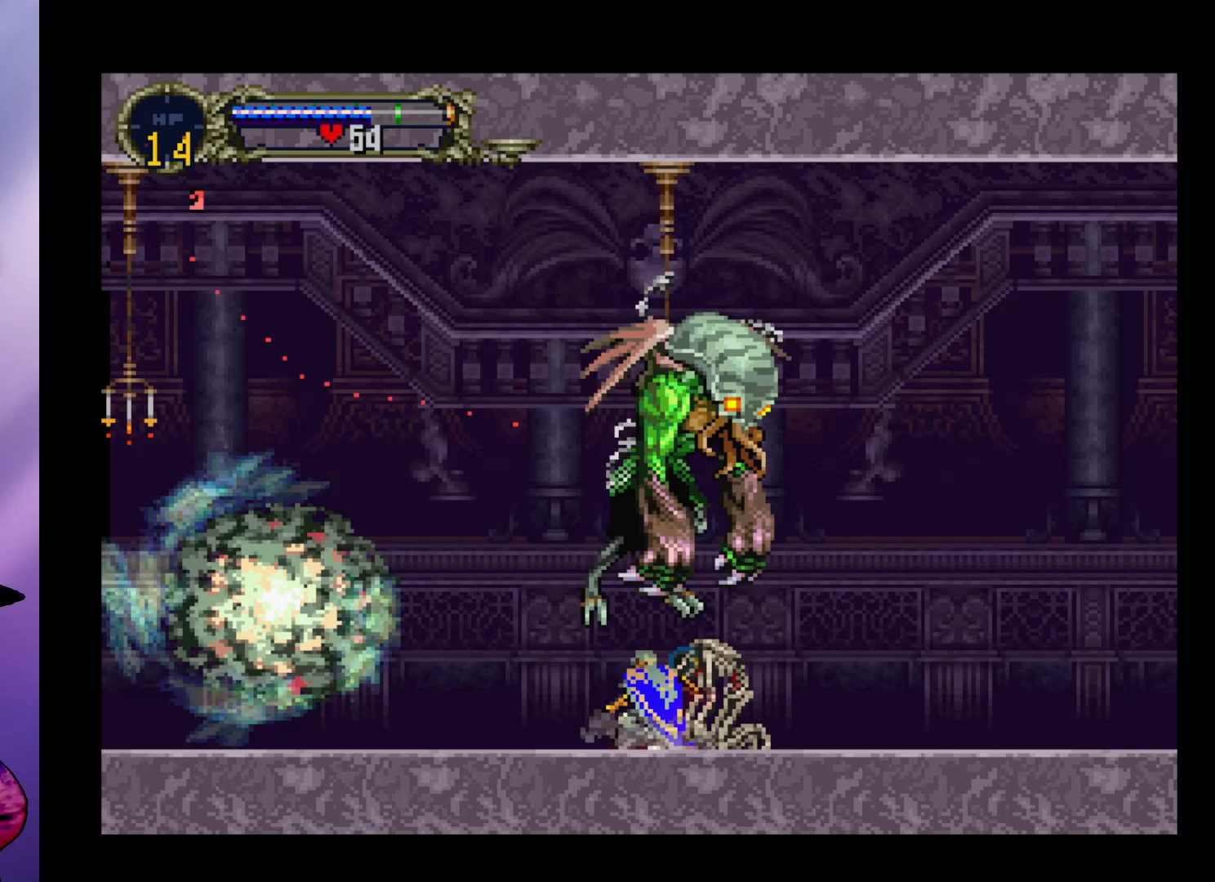
{"buttons": [], "left_stick": "down", "events": [[33, "Y", "up"], [133, "Y", "down"], [200, "Y", "up"], [267, "Y", "down"], [333, "Y", "up"], [333, "left_stick", "down"], [400, "Y", "down"], [467, "Y", "up"]]}
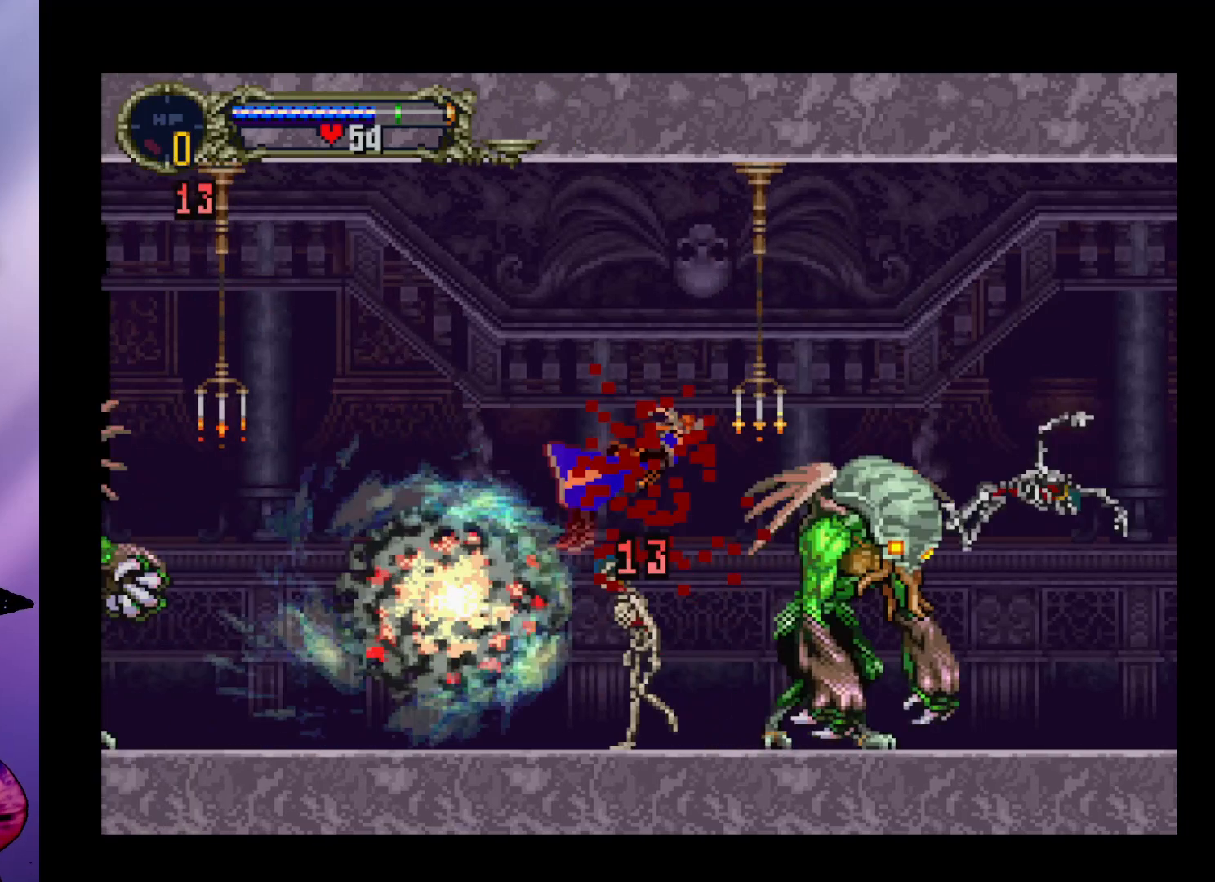
{"buttons": [], "left_stick": "center", "events": [[33, "X", "down"], [67, "left_stick", "down-right"], [100, "X", "up"], [200, "left_stick", "center"]]}